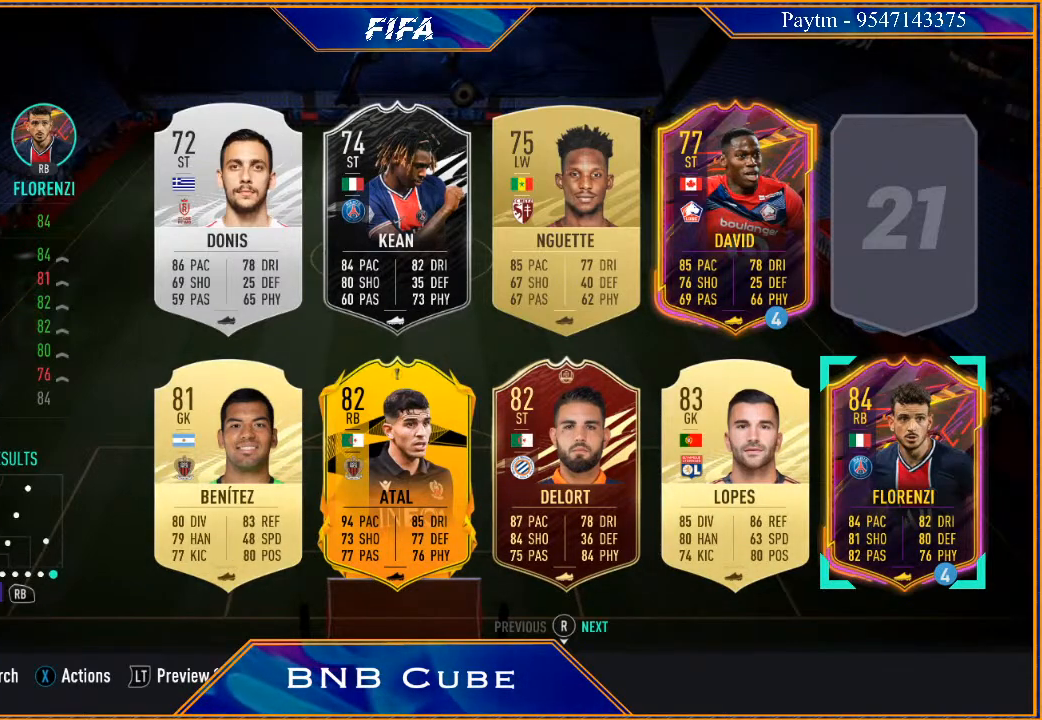
Gameplay with a controller (Xbox layout); each line is a JSON object with the inputs held at the frame after it. "events" lists button and stick changes between this image and that frame as [ms after this image, input, new state], when the widget could be followed in between.
{"buttons": [], "left_stick": "down", "right_stick": "center", "events": [[433, "left_stick", "down"]]}
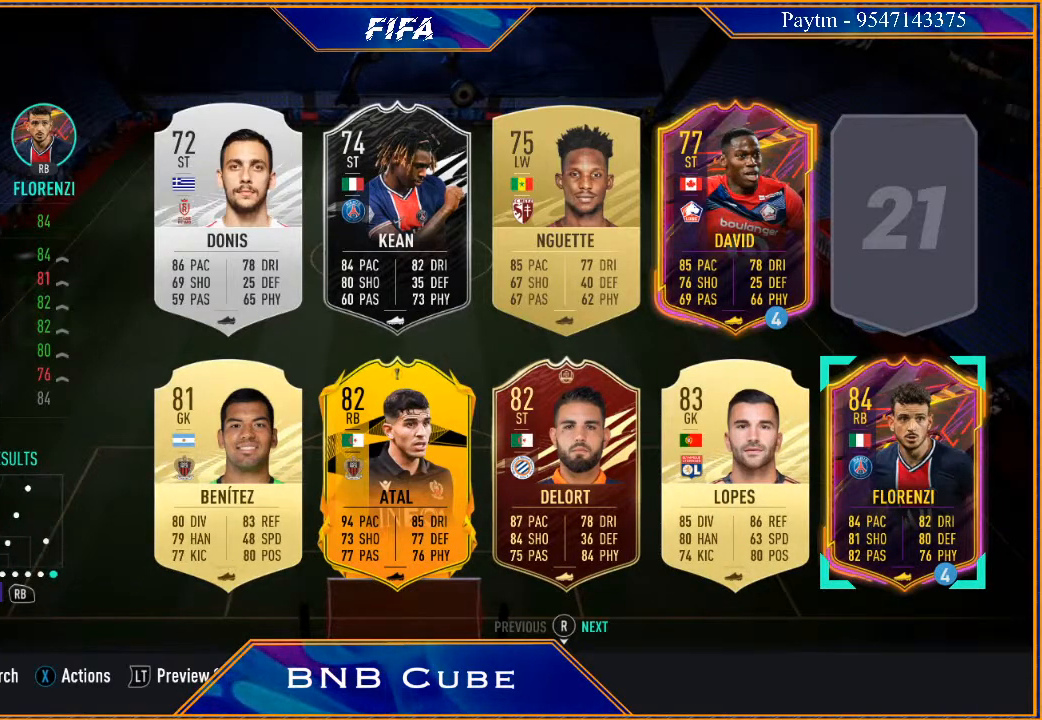
{"buttons": [], "left_stick": "center", "right_stick": "center", "events": [[167, "left_stick", "center"]]}
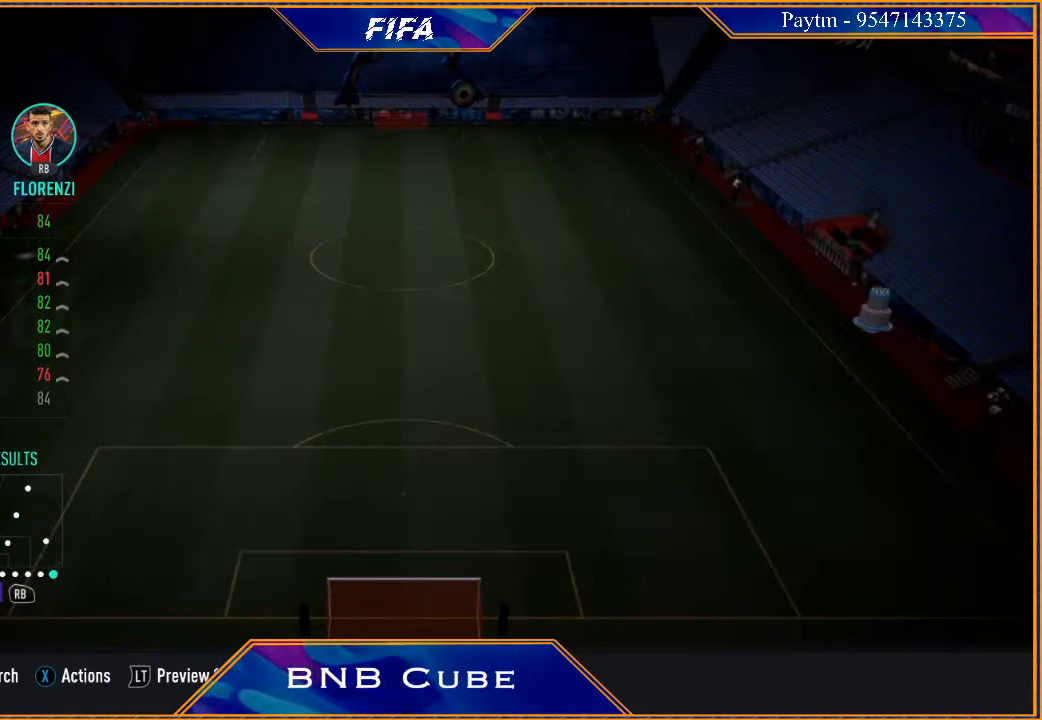
{"buttons": [], "left_stick": "center", "right_stick": "center", "events": []}
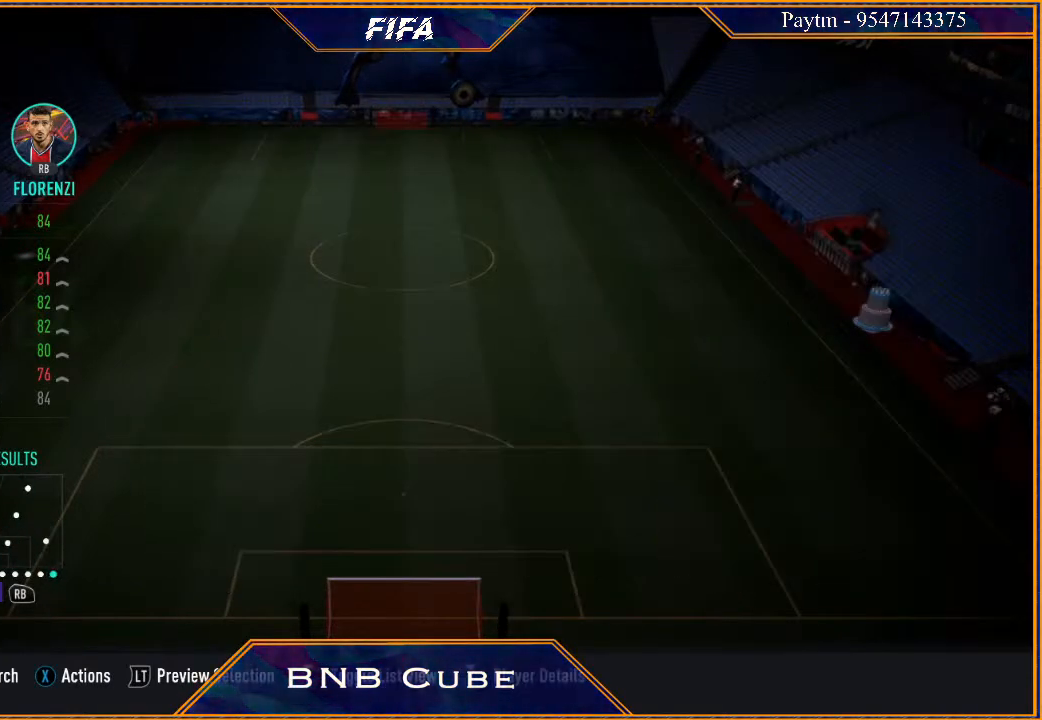
{"buttons": [], "left_stick": "center", "right_stick": "center", "events": []}
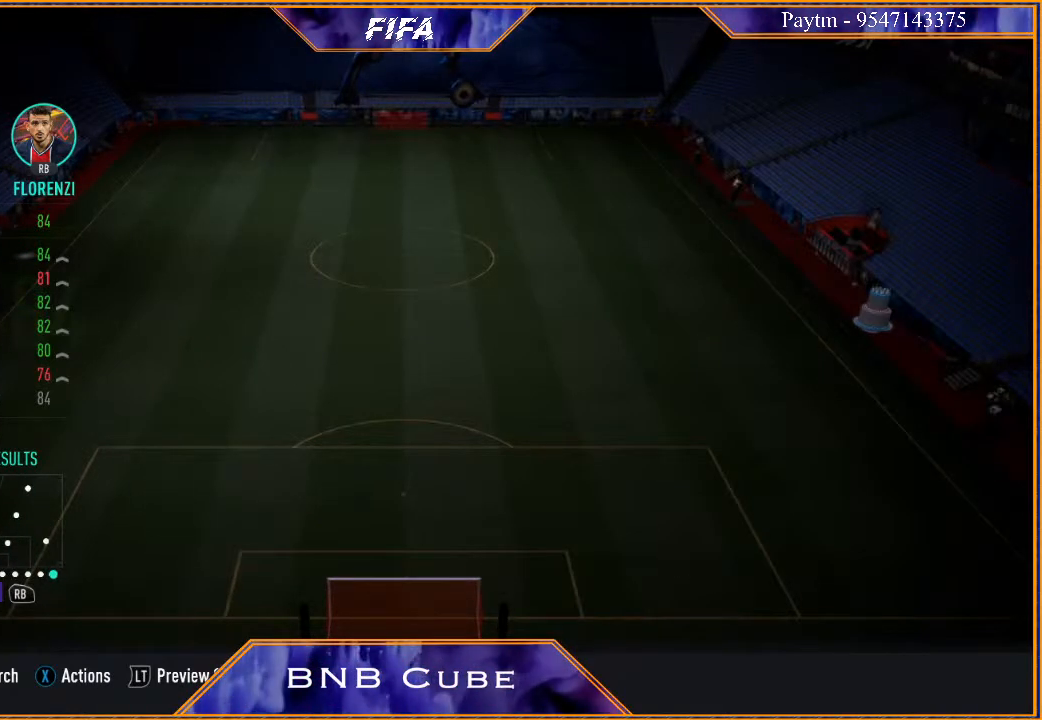
{"buttons": [], "left_stick": "center", "right_stick": "center", "events": []}
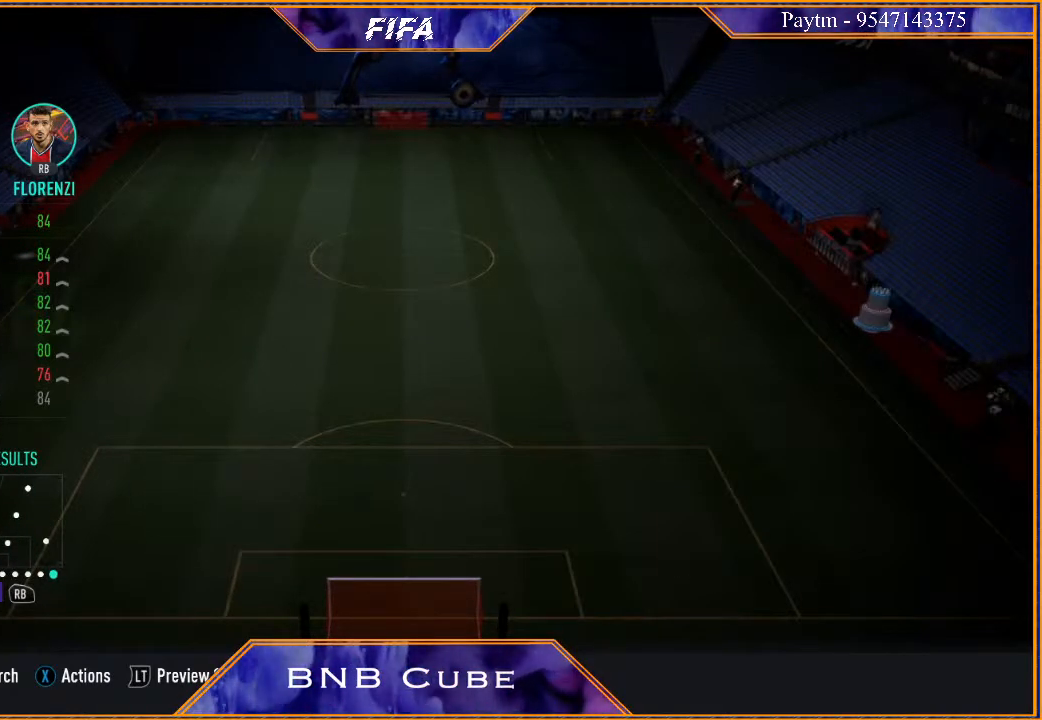
{"buttons": [], "left_stick": "center", "right_stick": "center", "events": []}
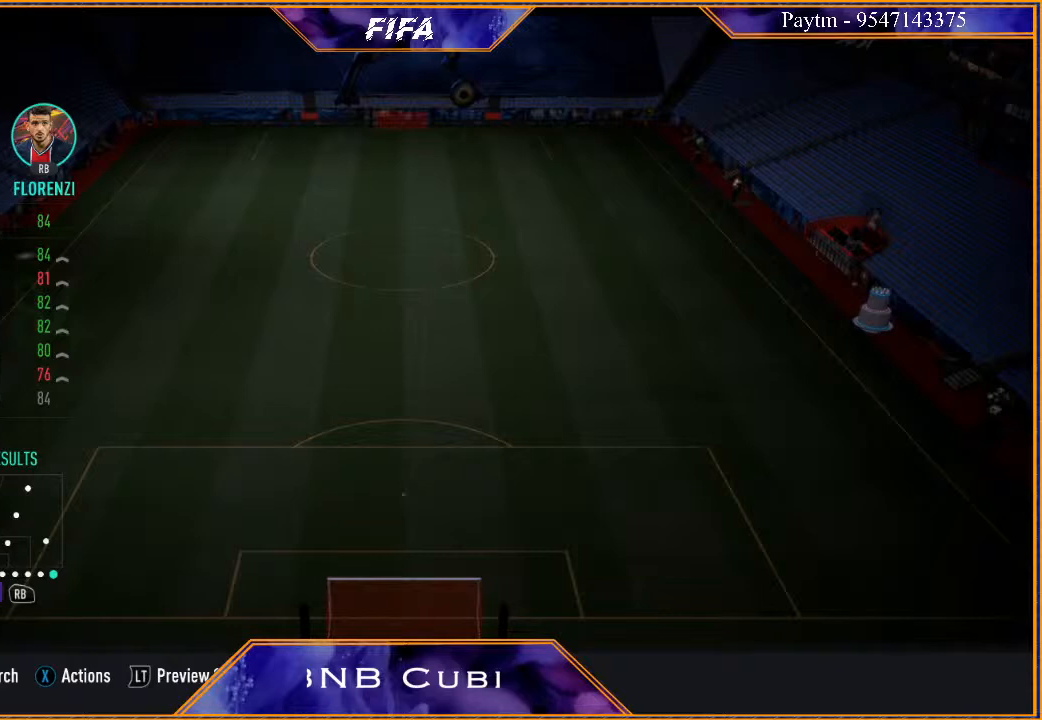
{"buttons": [], "left_stick": "center", "right_stick": "center", "events": []}
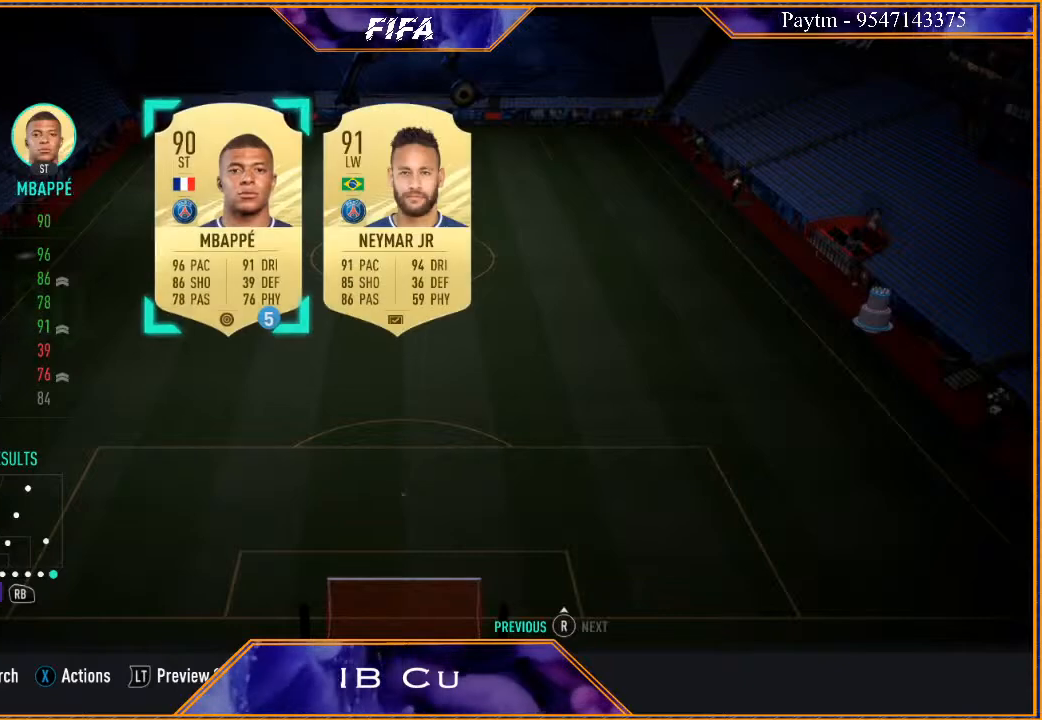
{"buttons": [], "left_stick": "up", "right_stick": "center", "events": [[467, "left_stick", "up"]]}
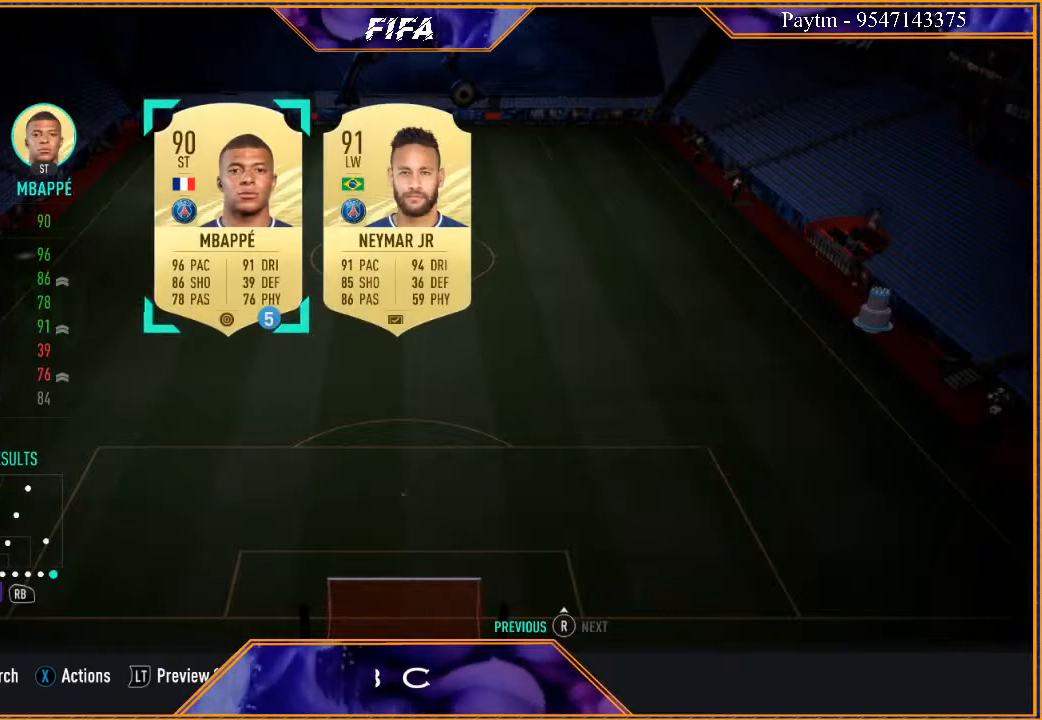
{"buttons": [], "left_stick": "center", "right_stick": "center", "events": [[167, "left_stick", "center"]]}